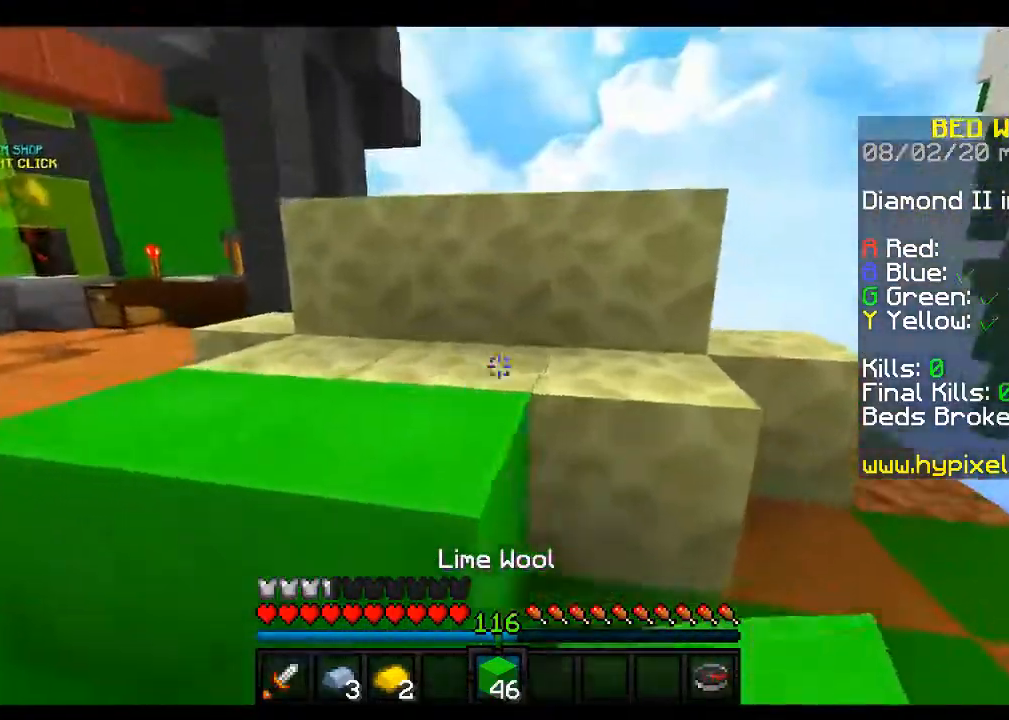
Gameplay with keyboard and mouse; each line is a JSON object with the keys and mouse buttons held at the frame after it. "events" lists presses ("down") and releases ("up") of "a", "d", "s", "space", "w", "mouse_left" and "mouse_right" between this image and that frame as [ms after this image, input, new state], when the widget could be followed in between. "mouse_left", "mouse_right" = the "left", "right" buttons of the "mouse" list. No other keys are recorded. Fast repeated clicks can show as one long hold. Mouse movement is not recorded.
{"keys": ["d", "s"], "mouse": ["right"], "events": [[17, "mouse_right", "down"], [67, "d", "down"], [183, "mouse_right", "up"], [233, "d", "up"], [317, "mouse_right", "down"], [417, "s", "down"], [467, "d", "down"]]}
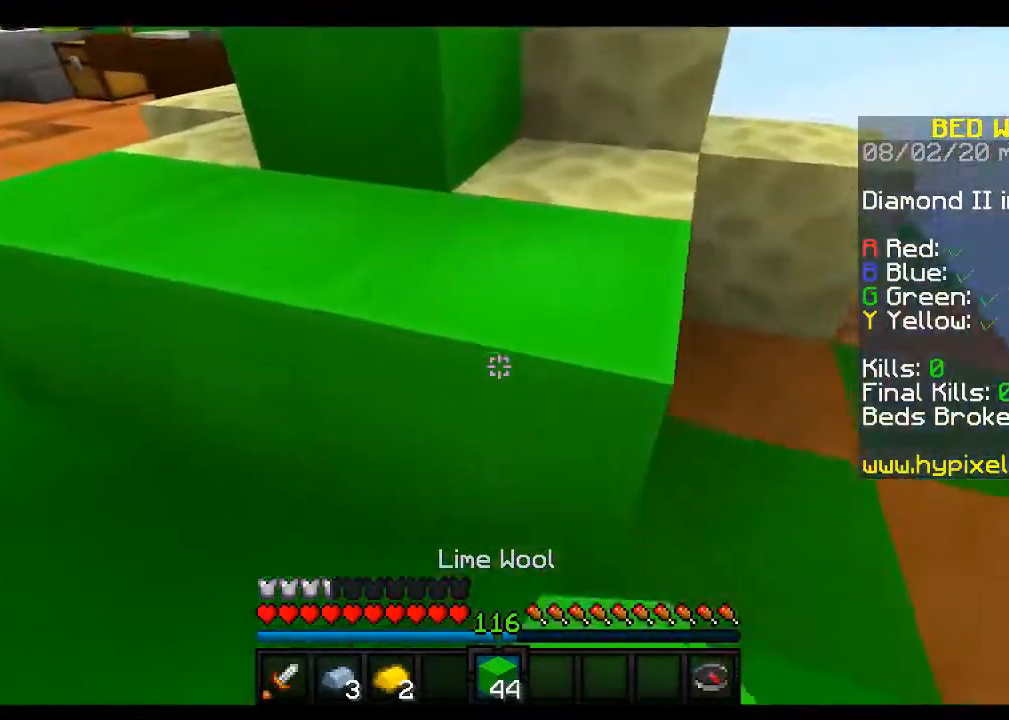
{"keys": ["d", "w"], "mouse": [], "events": [[67, "s", "up"], [133, "mouse_right", "up"], [167, "d", "up"], [267, "mouse_right", "down"], [367, "w", "down"], [467, "d", "down"], [483, "mouse_right", "up"]]}
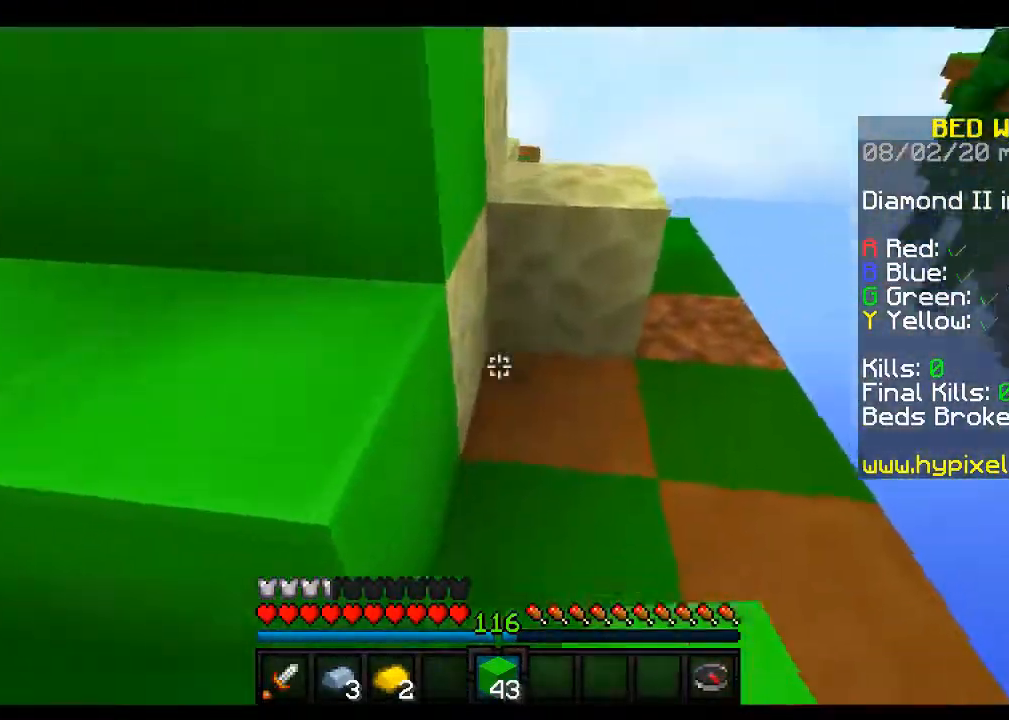
{"keys": ["w"], "mouse": [], "events": [[117, "mouse_right", "down"], [283, "mouse_right", "up"], [467, "d", "up"]]}
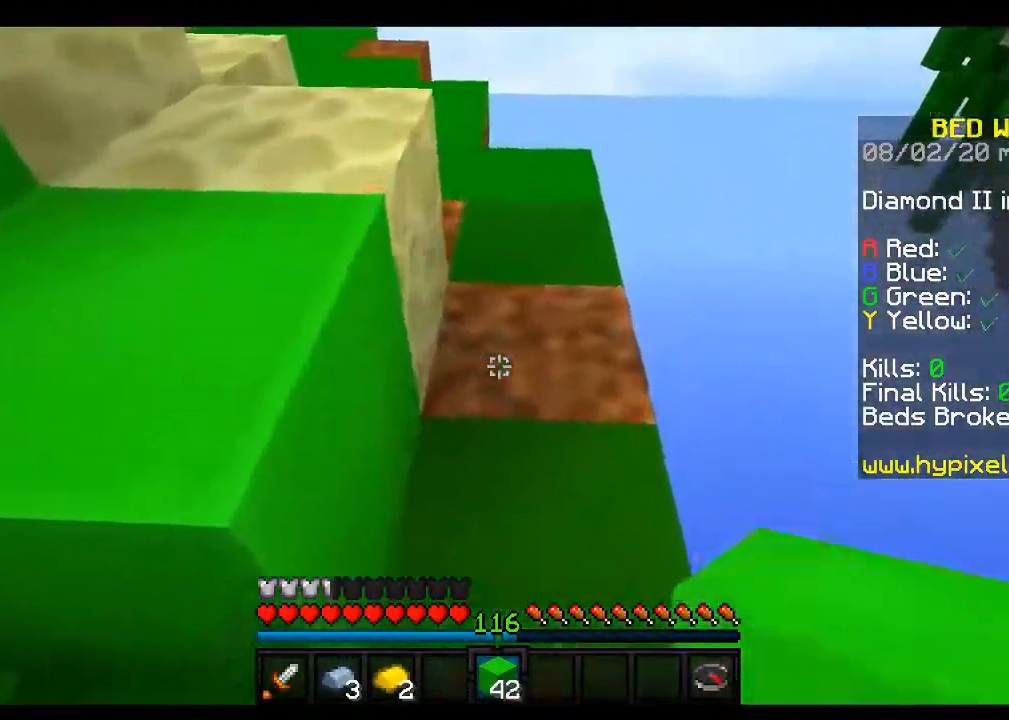
{"keys": ["d", "w"], "mouse": [], "events": [[17, "mouse_right", "down"], [17, "space", "down"], [117, "d", "down"], [183, "mouse_right", "up"], [217, "space", "up"], [267, "mouse_right", "down"], [483, "mouse_right", "up"]]}
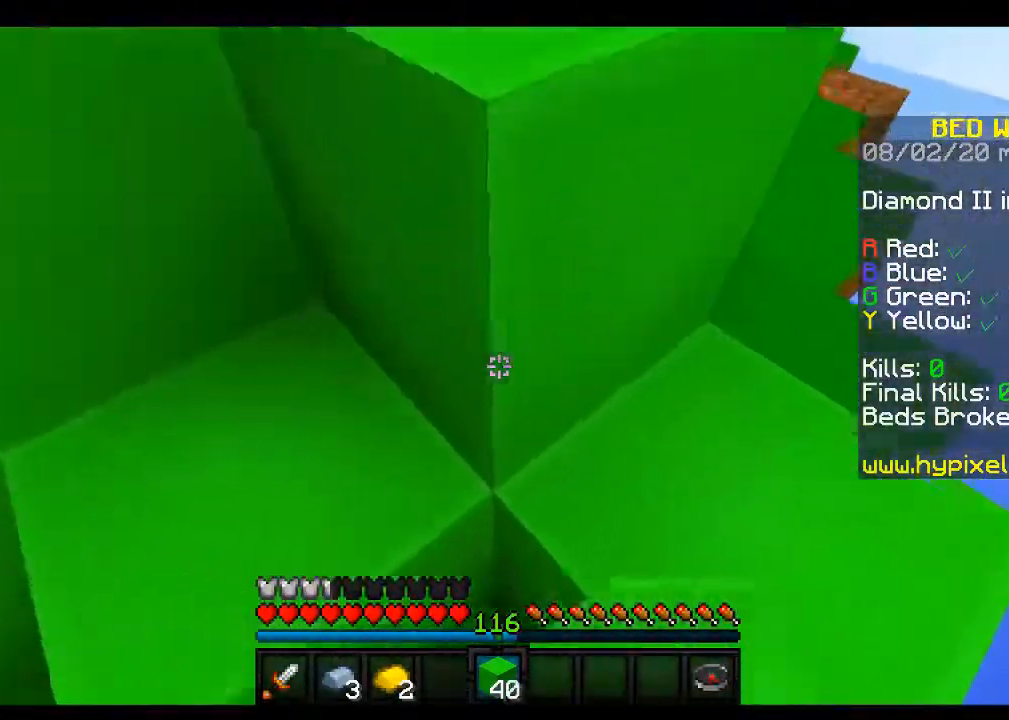
{"keys": ["d", "w"], "mouse": [], "events": [[83, "d", "up"], [117, "space", "down"], [167, "d", "down"], [283, "space", "up"]]}
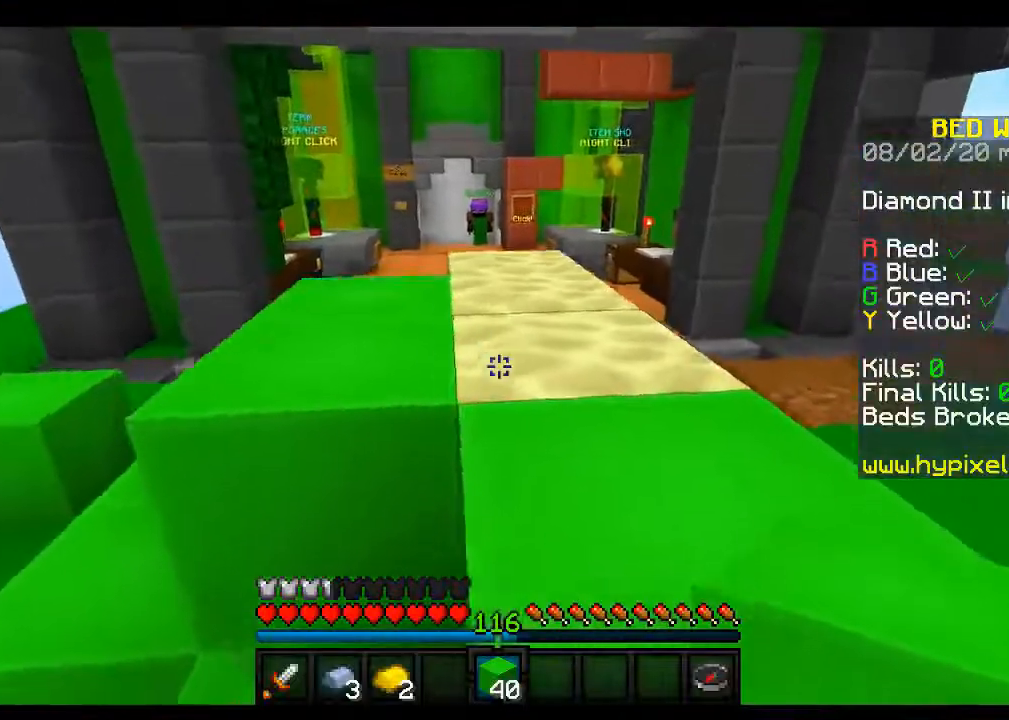
{"keys": [], "mouse": ["right"], "events": [[17, "space", "down"], [33, "d", "up"], [233, "space", "up"], [383, "w", "up"], [433, "mouse_right", "down"]]}
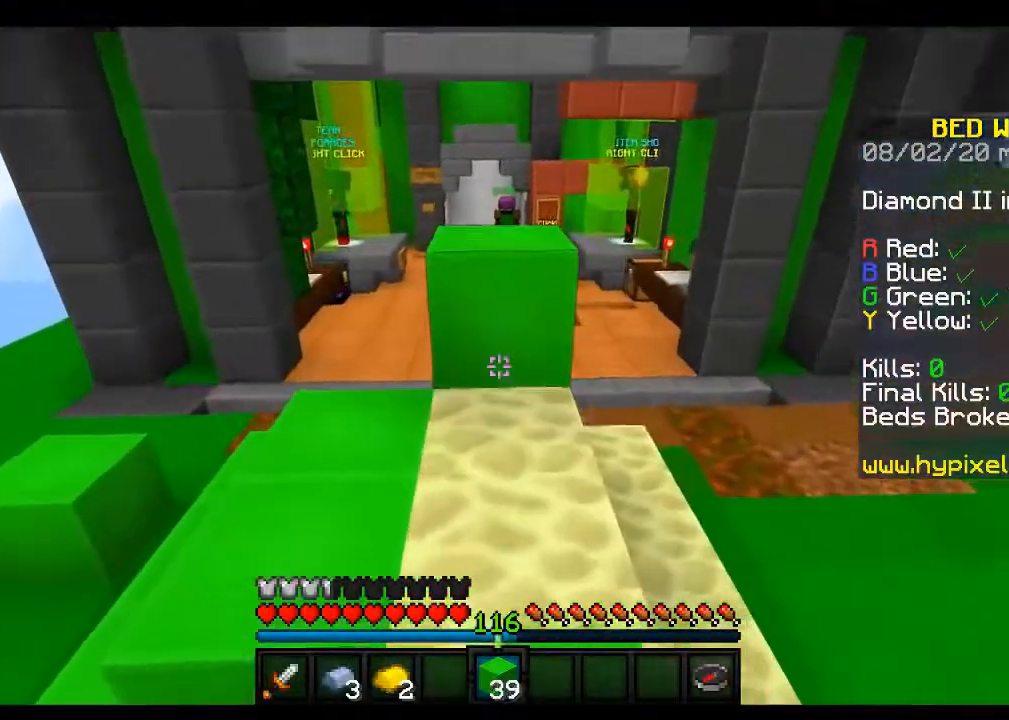
{"keys": ["d"], "mouse": [], "events": [[117, "d", "down"], [433, "mouse_right", "up"]]}
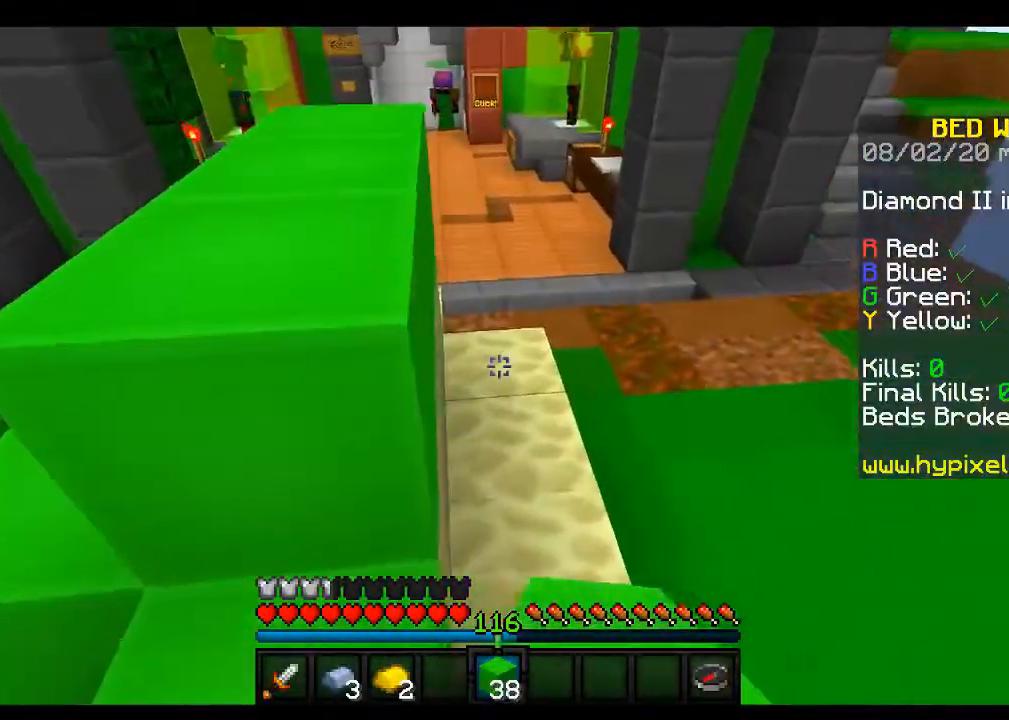
{"keys": ["d"], "mouse": ["right"], "events": [[67, "d", "up"], [133, "mouse_right", "down"], [367, "d", "down"]]}
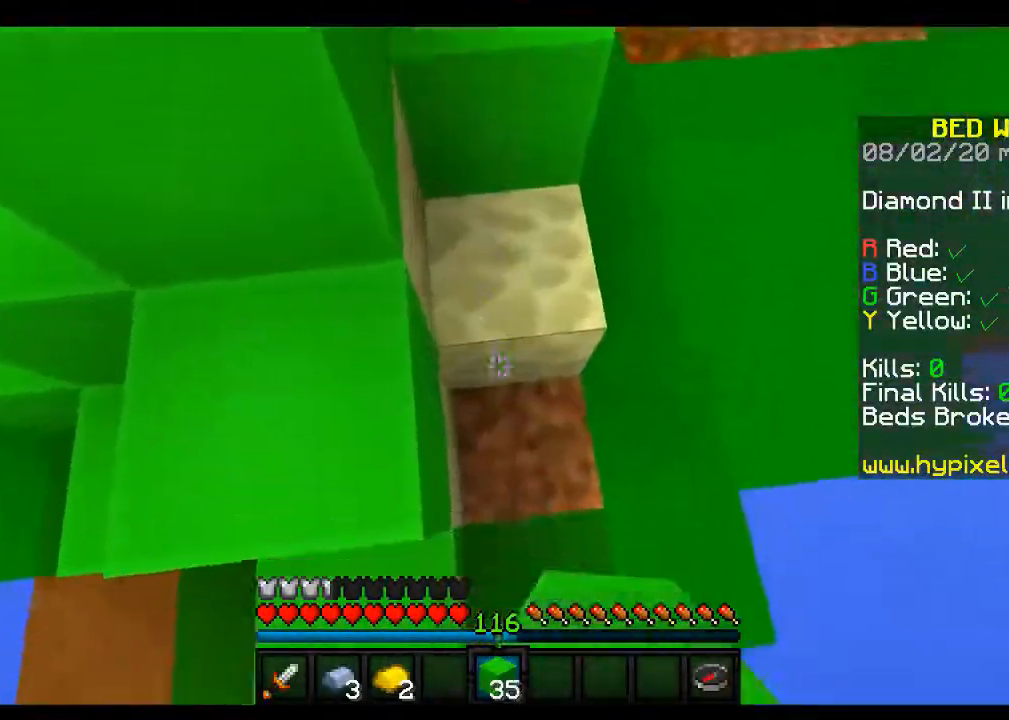
{"keys": ["d", "w"], "mouse": ["right"], "events": [[183, "mouse_right", "up"], [267, "w", "down"], [417, "mouse_right", "down"]]}
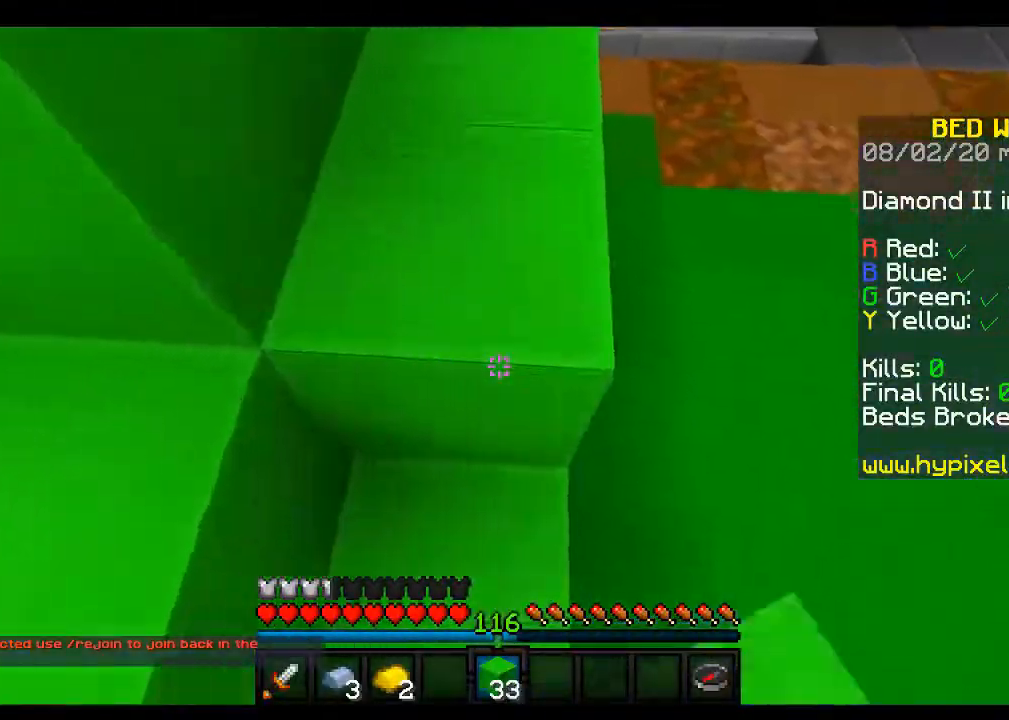
{"keys": ["d"], "mouse": [], "events": [[83, "mouse_right", "up"], [83, "w", "up"], [317, "mouse_right", "down"], [483, "mouse_right", "up"]]}
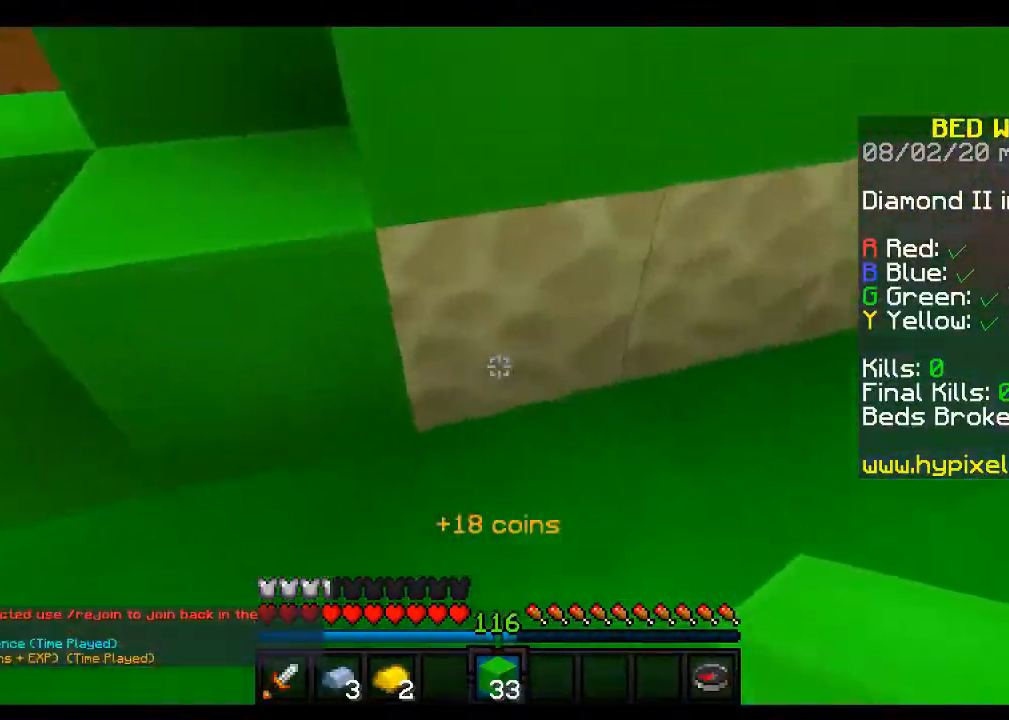
{"keys": ["s"], "mouse": [], "events": [[283, "mouse_right", "down"], [367, "s", "down"], [433, "mouse_right", "up"], [450, "d", "up"]]}
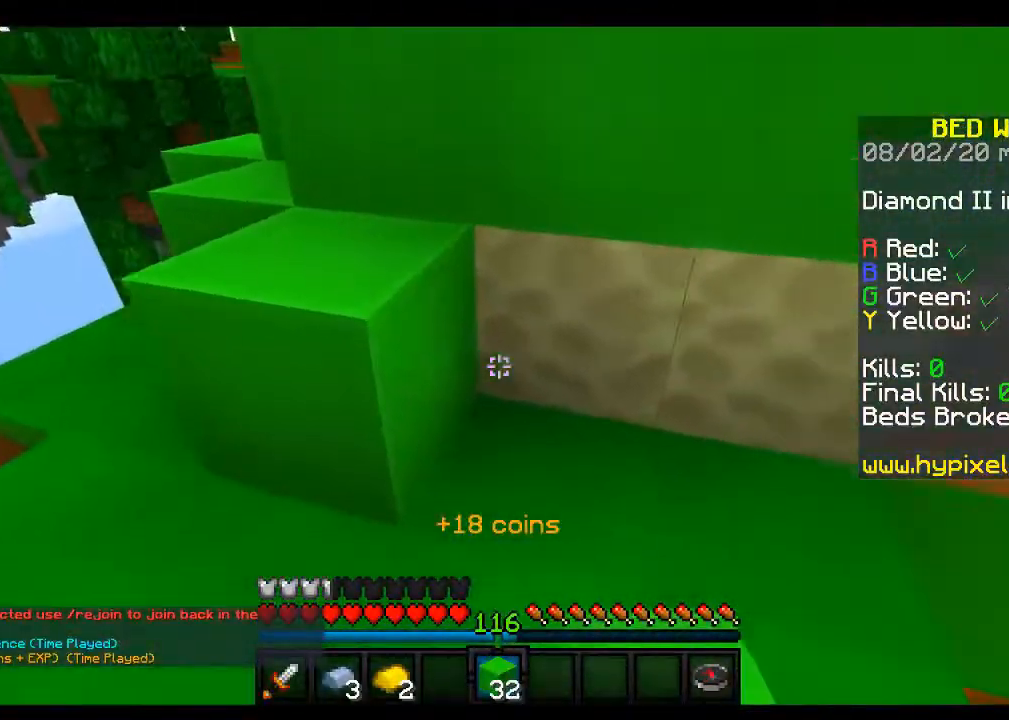
{"keys": ["d"], "mouse": ["right"], "events": [[83, "d", "down"], [117, "mouse_right", "down"], [183, "s", "up"], [283, "mouse_right", "up"], [433, "mouse_right", "down"]]}
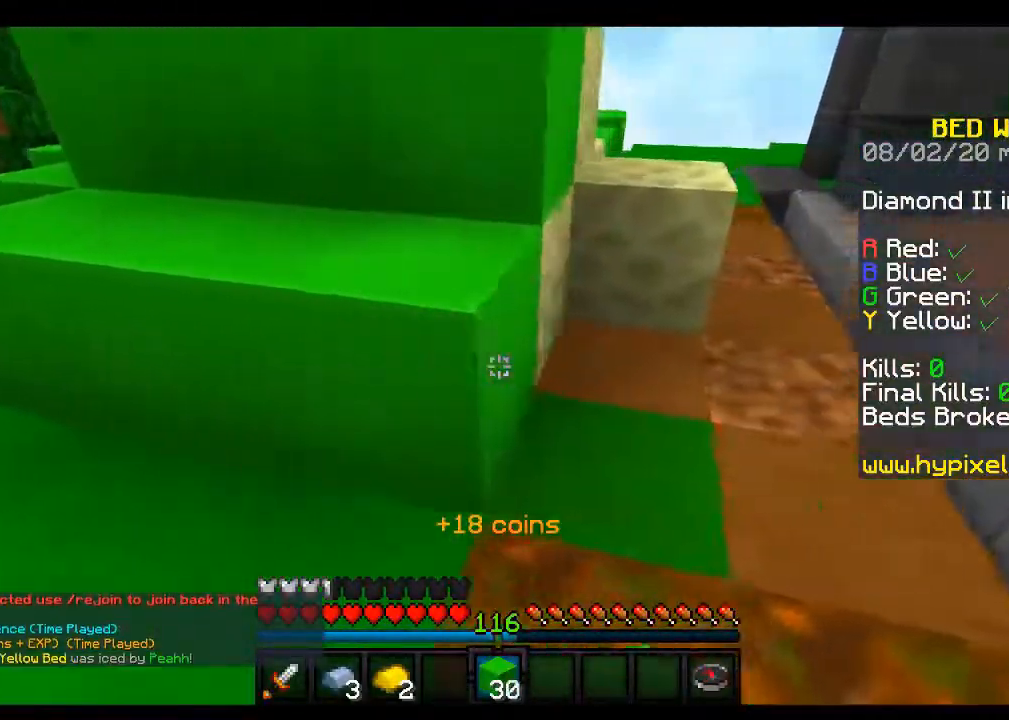
{"keys": ["d"], "mouse": [], "events": [[67, "w", "down"], [83, "mouse_right", "up"], [233, "mouse_right", "down"], [400, "mouse_right", "up"], [483, "w", "up"]]}
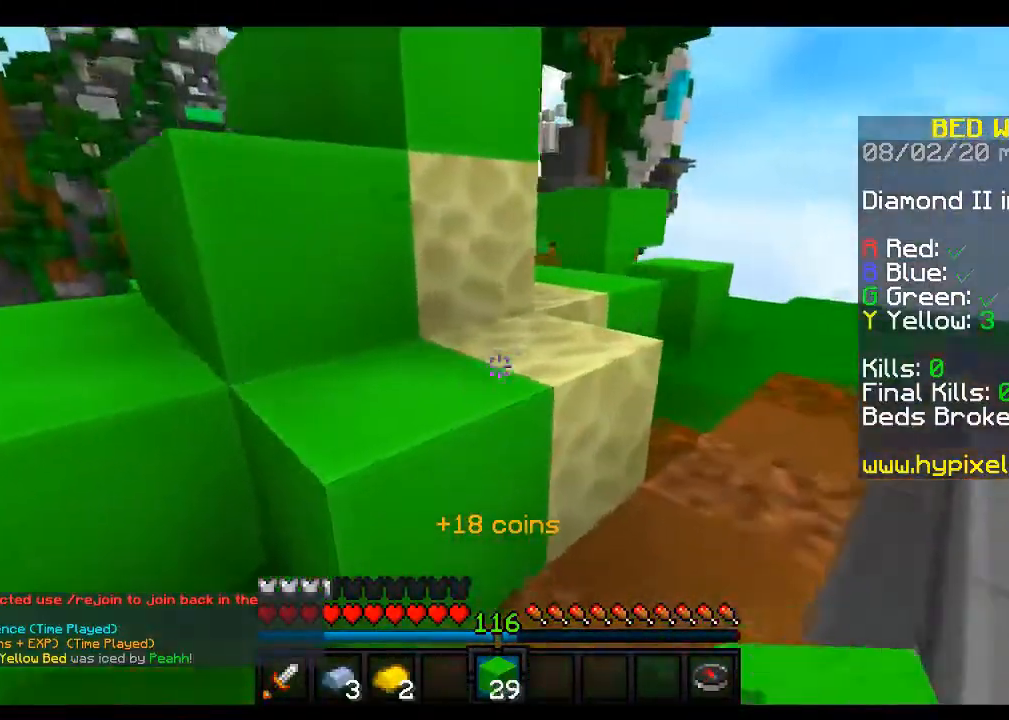
{"keys": ["d"], "mouse": [], "events": [[233, "mouse_right", "down"], [383, "mouse_right", "up"]]}
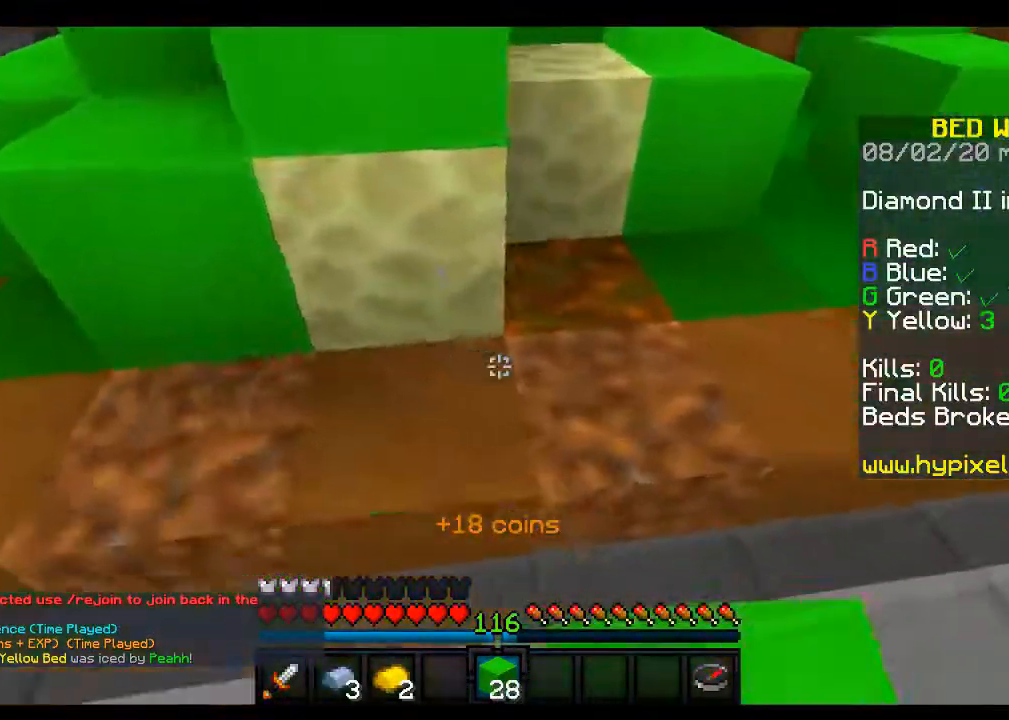
{"keys": ["d", "w"], "mouse": [], "events": [[33, "mouse_right", "down"], [200, "mouse_right", "up"], [283, "mouse_right", "down"], [417, "w", "down"], [483, "mouse_right", "up"]]}
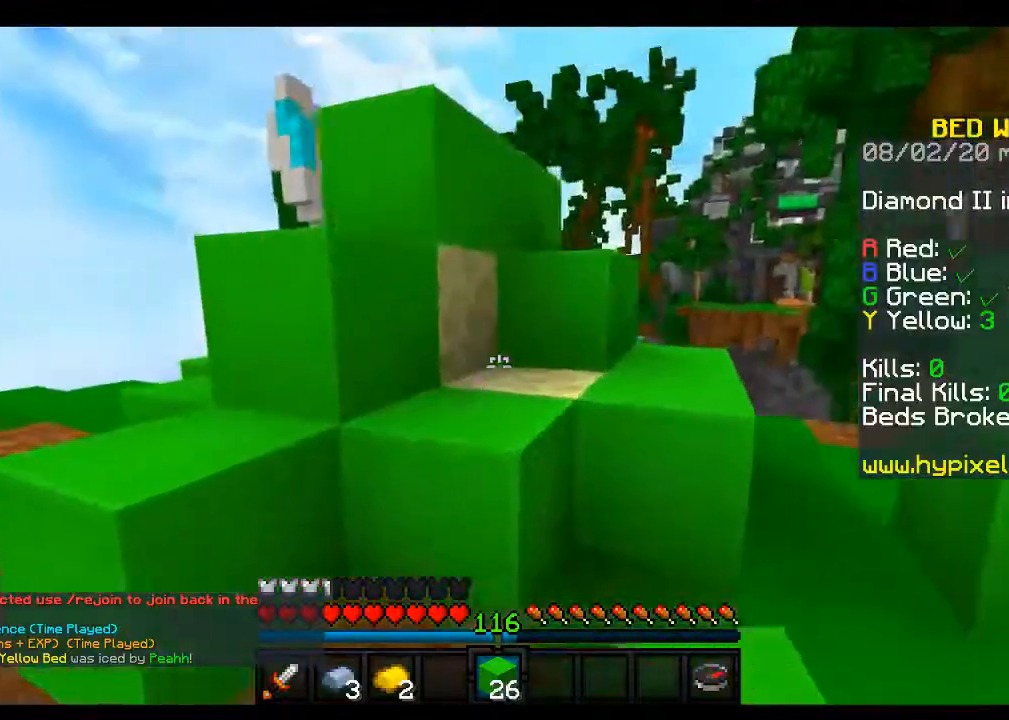
{"keys": ["d", "space", "w"], "mouse": [], "events": [[83, "d", "up"], [133, "d", "down"], [133, "mouse_right", "down"], [133, "w", "up"], [233, "w", "down"], [283, "mouse_right", "up"], [483, "space", "down"]]}
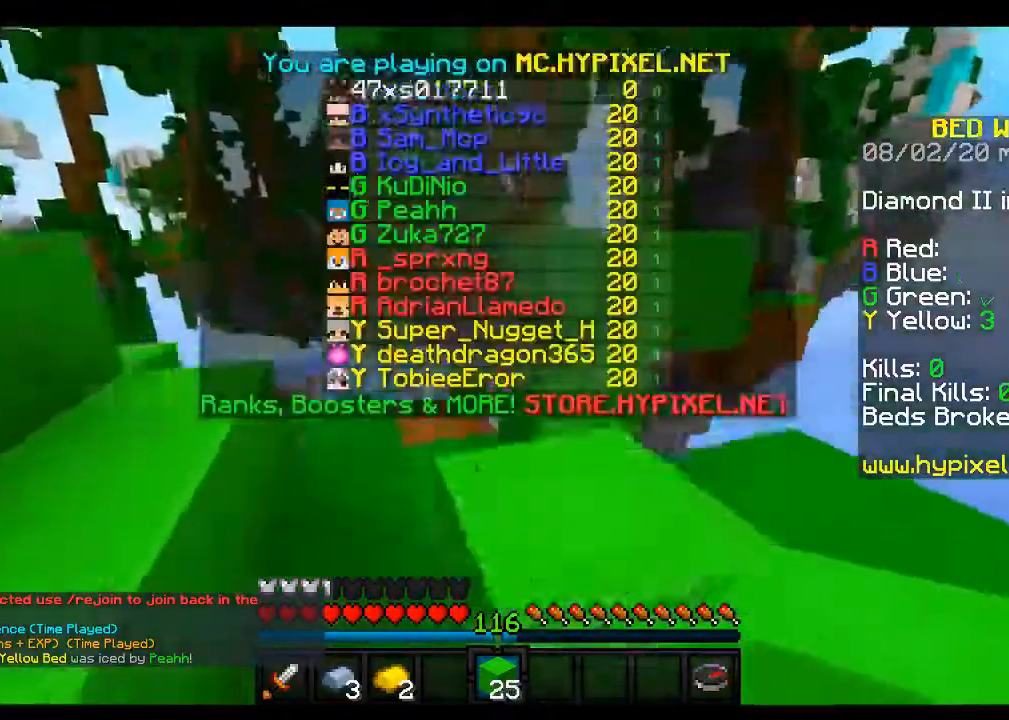
{"keys": [], "mouse": [], "events": [[167, "space", "up"], [167, "w", "up"], [317, "d", "up"]]}
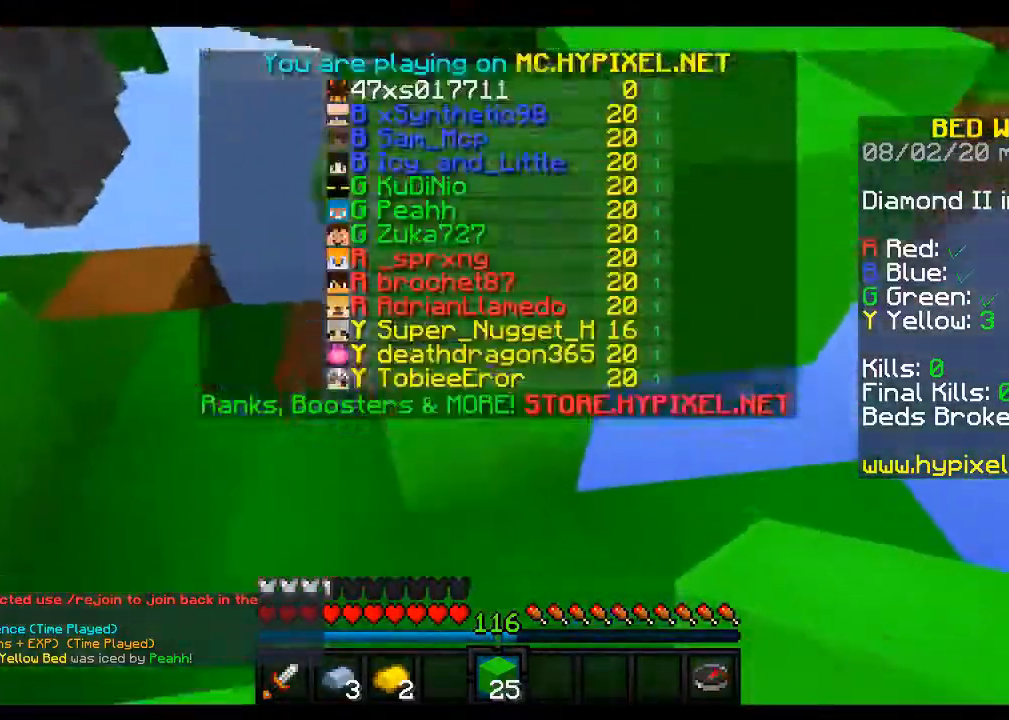
{"keys": ["space"], "mouse": ["right"], "events": [[117, "mouse_right", "down"], [217, "s", "down"], [400, "mouse_right", "up"], [417, "space", "down"], [433, "s", "up"], [500, "mouse_right", "down"]]}
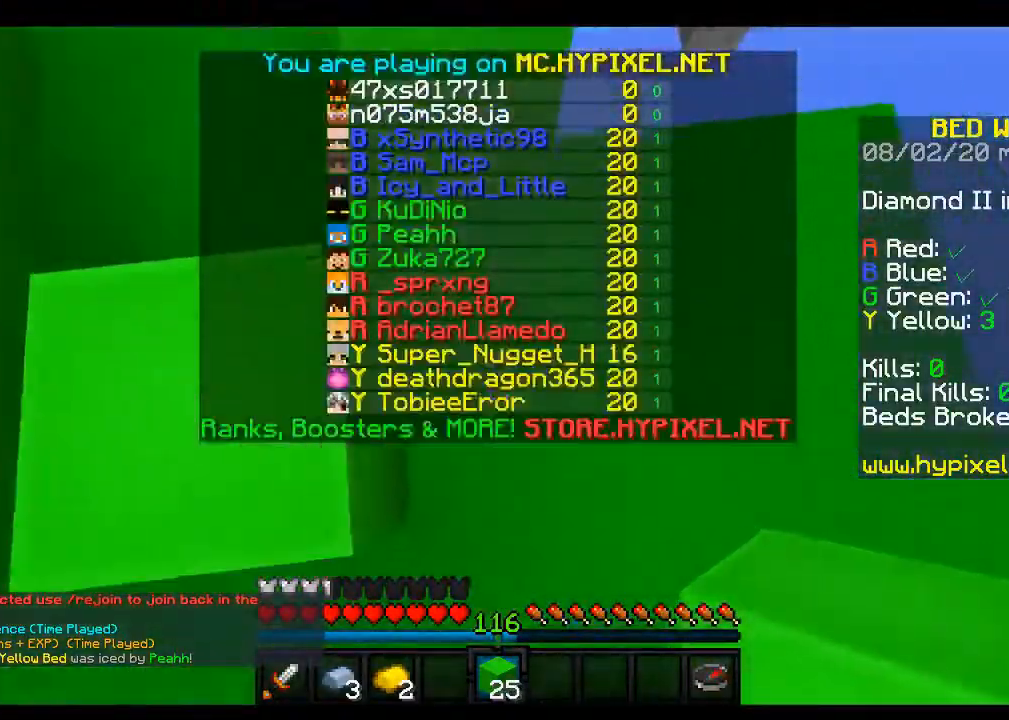
{"keys": [], "mouse": ["right"], "events": [[133, "space", "up"], [250, "mouse_right", "up"], [367, "mouse_right", "down"]]}
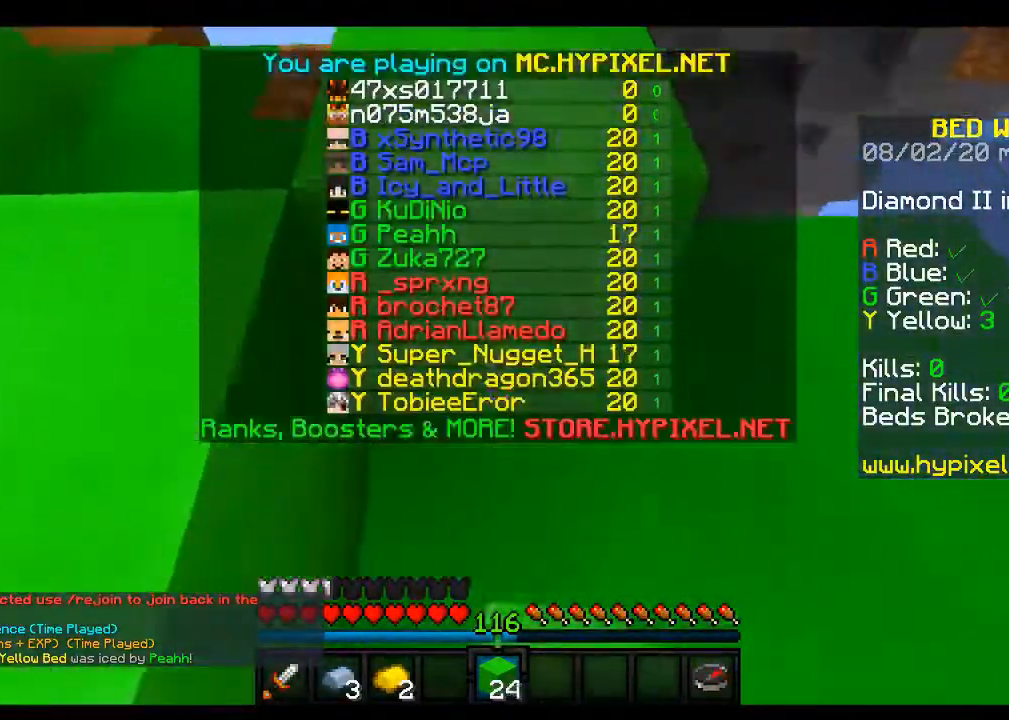
{"keys": ["space", "w"], "mouse": [], "events": [[33, "mouse_right", "up"], [117, "w", "down"], [183, "space", "down"]]}
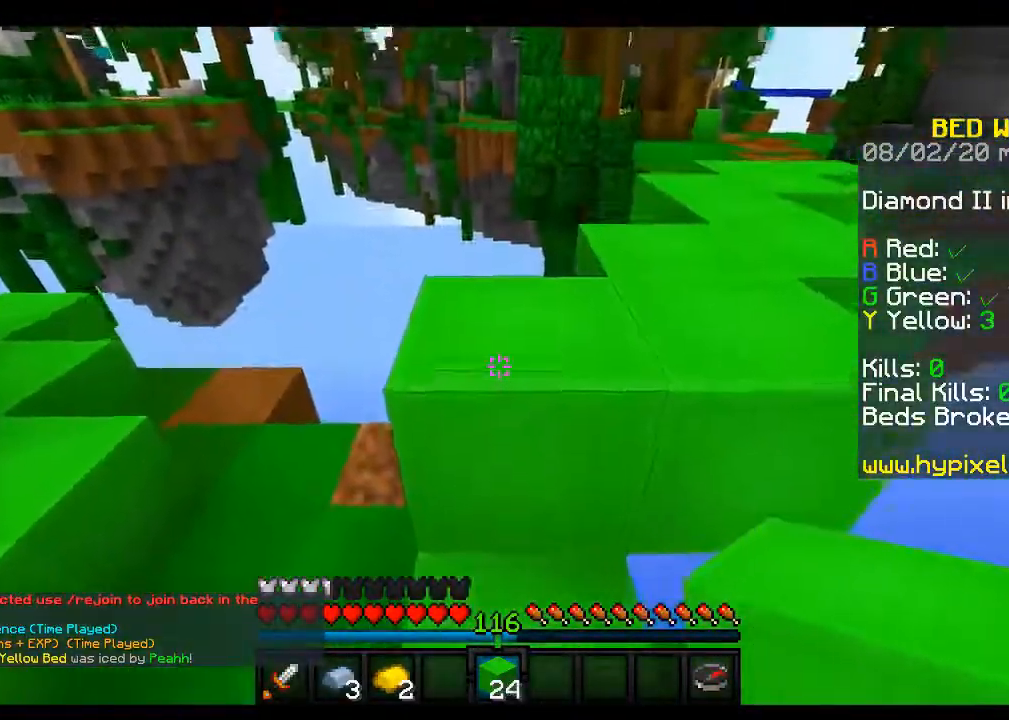
{"keys": ["space", "w"], "mouse": [], "events": []}
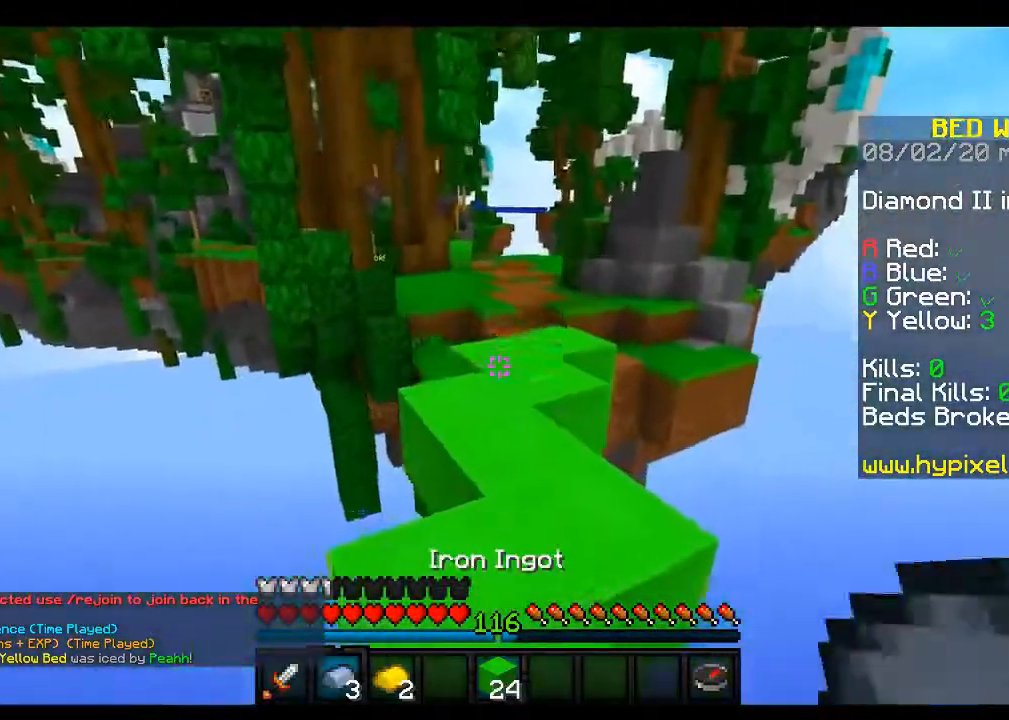
{"keys": ["space", "w"], "mouse": [], "events": []}
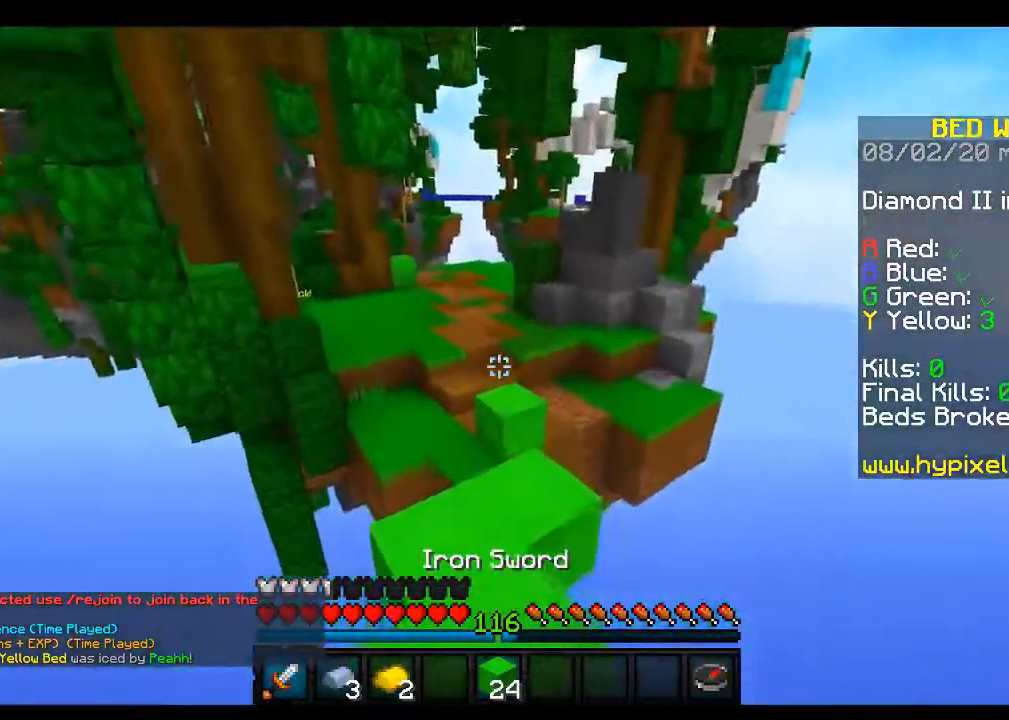
{"keys": ["w"], "mouse": [], "events": [[83, "space", "up"]]}
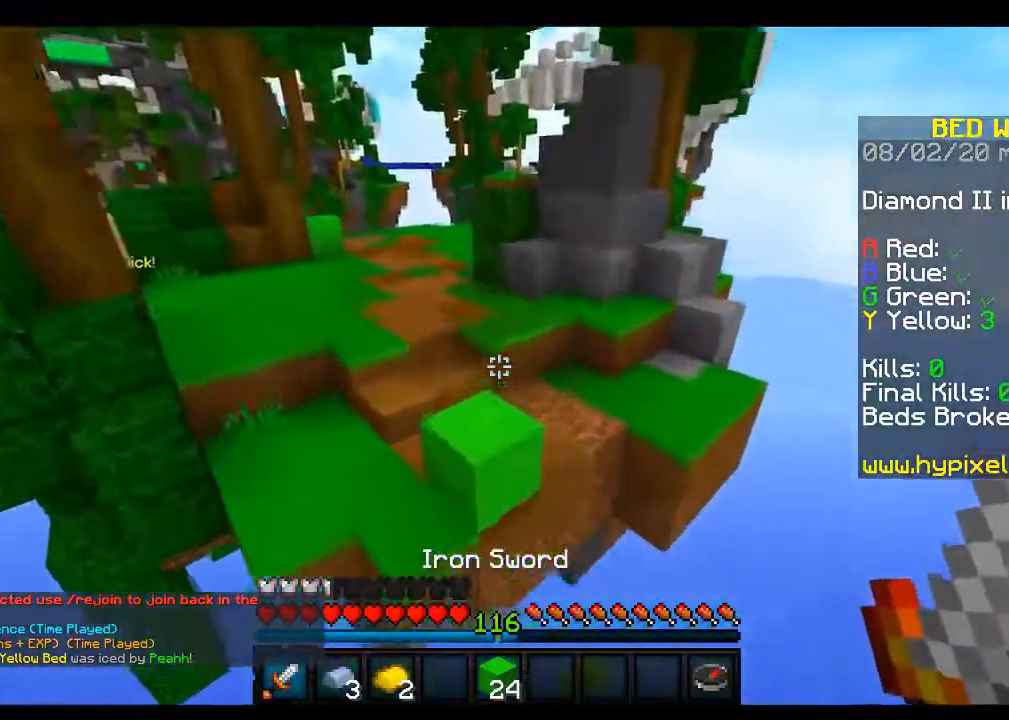
{"keys": ["space", "w"], "mouse": [], "events": [[17, "space", "down"]]}
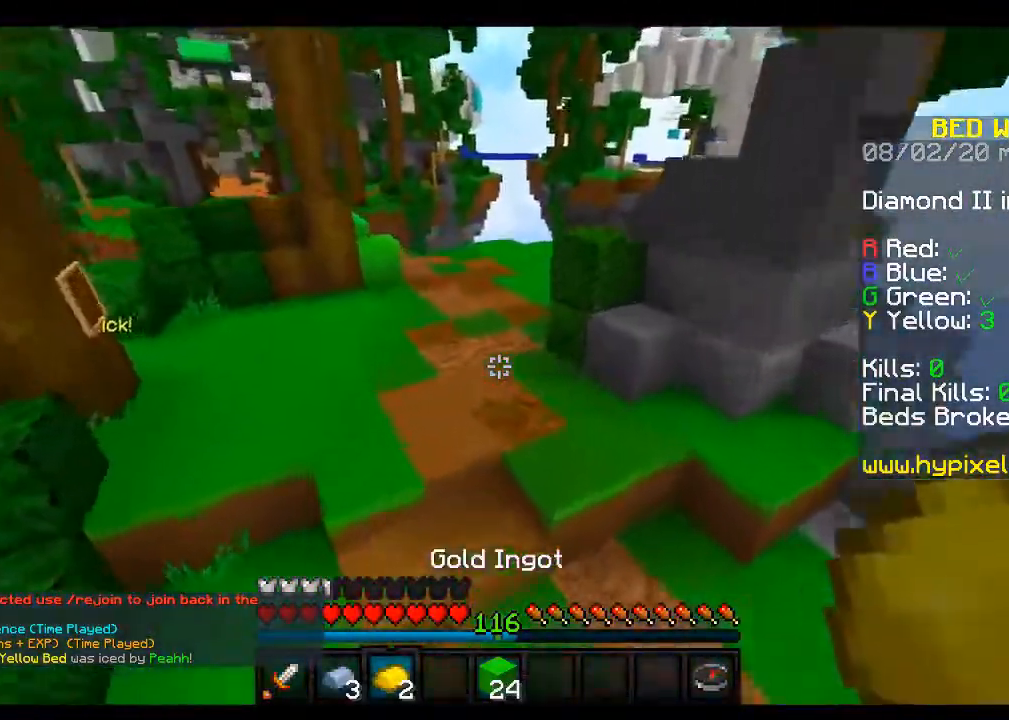
{"keys": ["space", "w"], "mouse": [], "events": []}
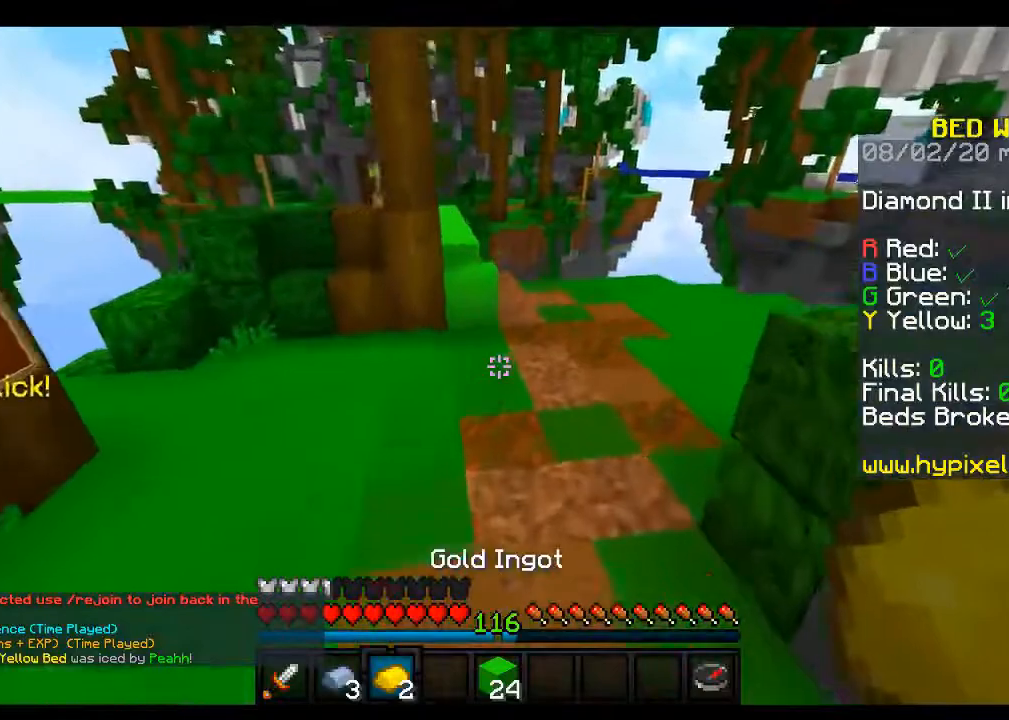
{"keys": ["w"], "mouse": [], "events": [[133, "space", "up"]]}
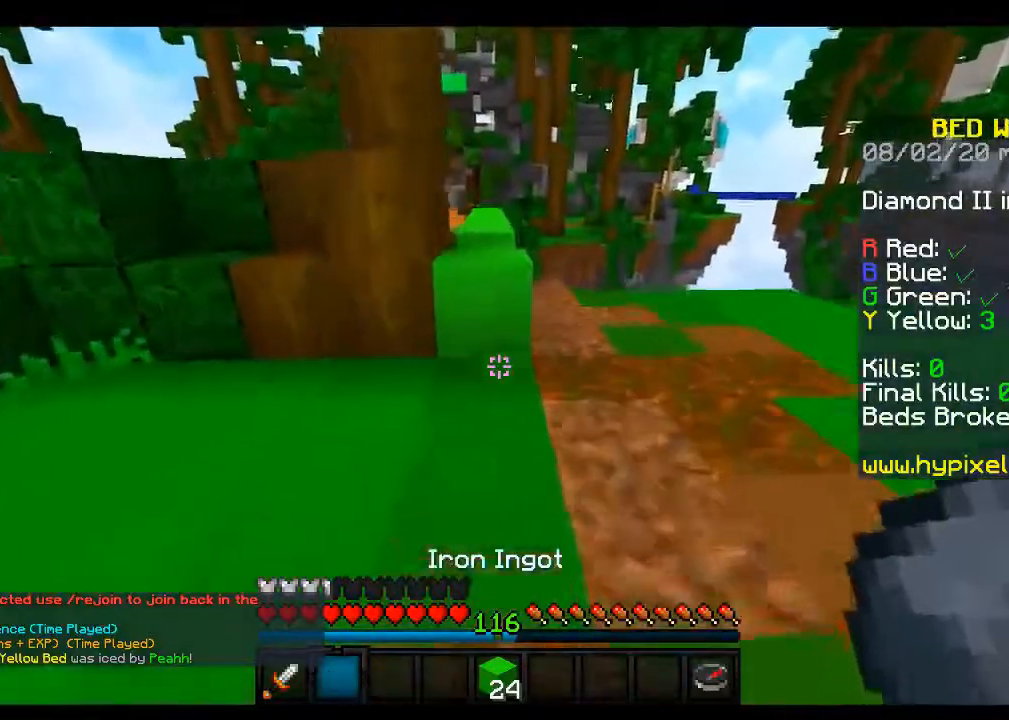
{"keys": ["space", "w"], "mouse": [], "events": [[267, "space", "down"]]}
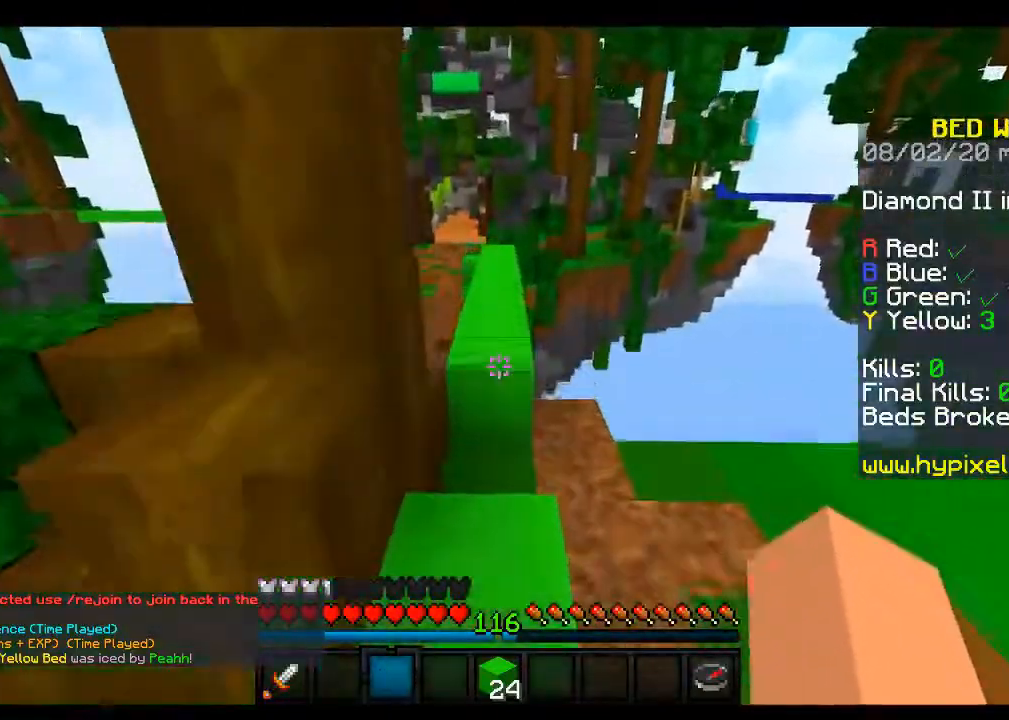
{"keys": ["space", "w"], "mouse": [], "events": []}
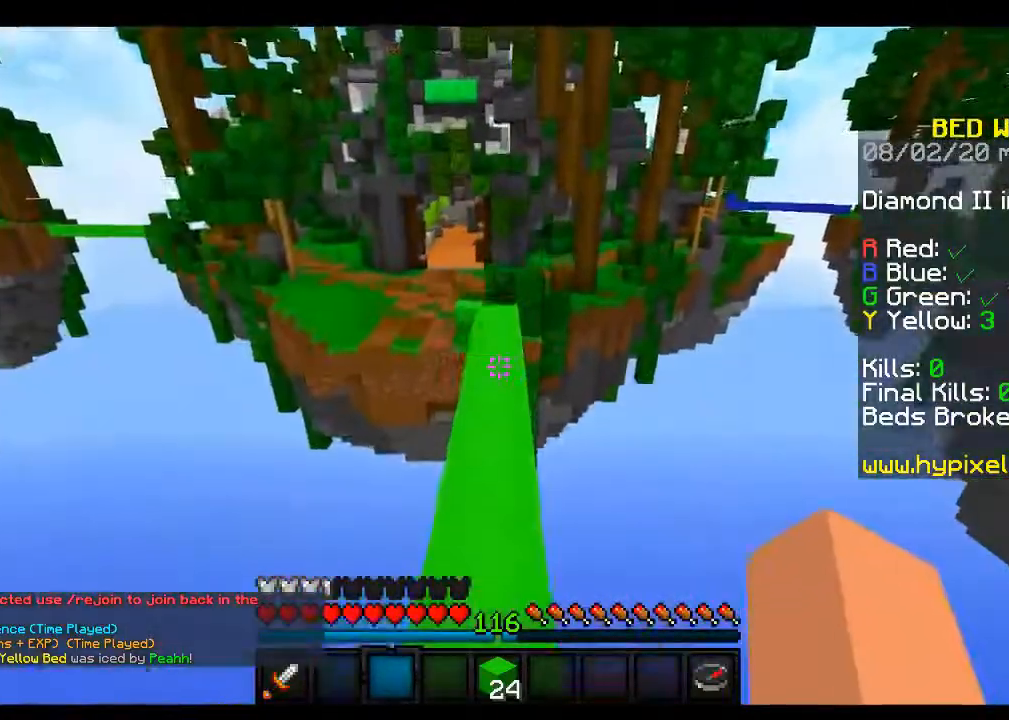
{"keys": ["space", "w"], "mouse": [], "events": []}
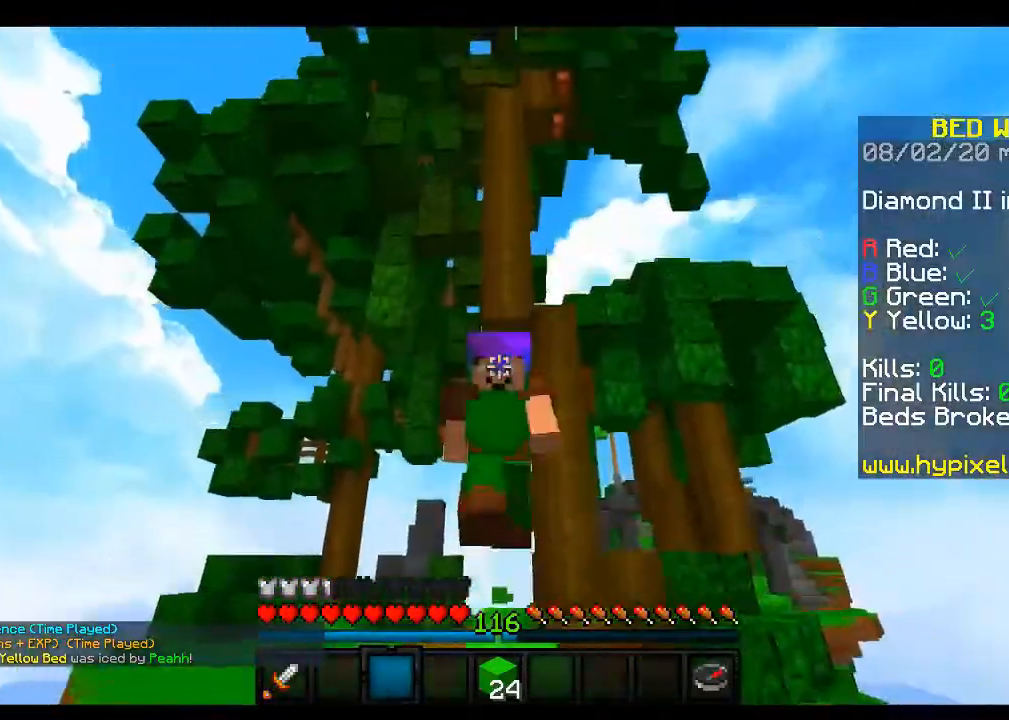
{"keys": ["w"], "mouse": [], "events": [[383, "space", "up"]]}